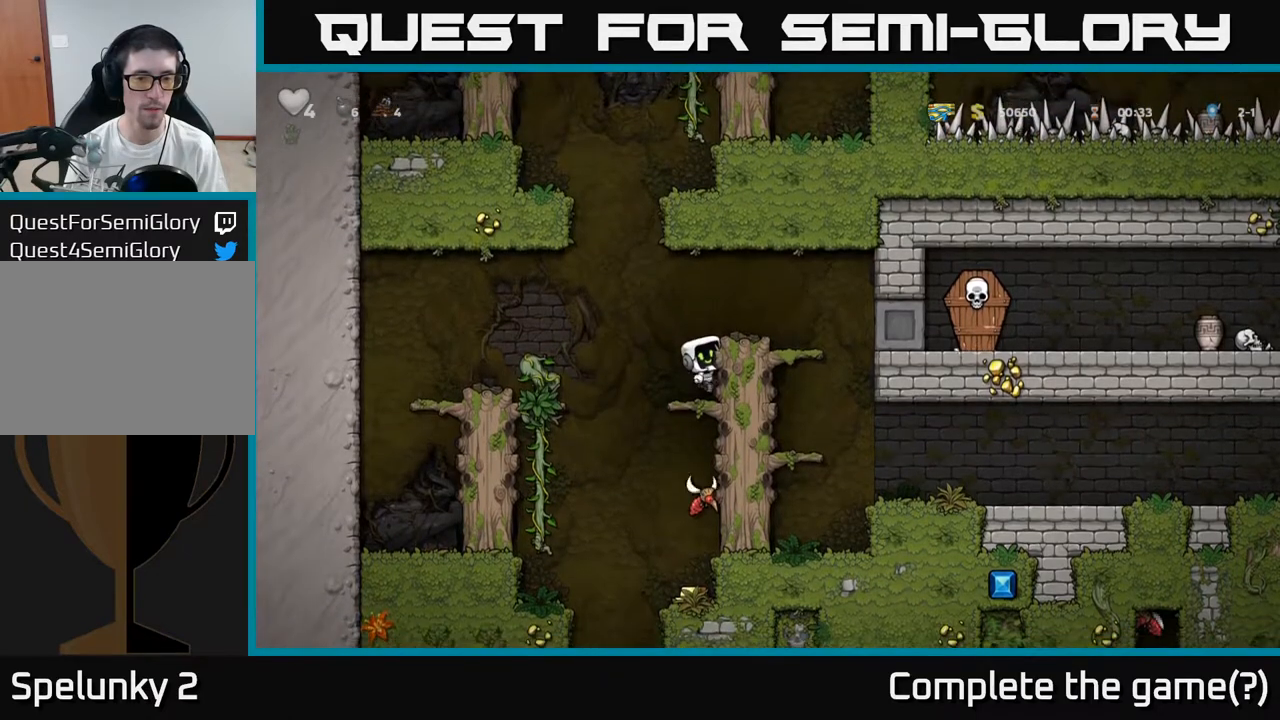
Gameplay with a controller (Xbox layout); each line is a JSON object with the inputs held at the frame after it (dt_ms = milliseconds from this image to that frame). "events" lists button and stick changes between this image and that frame as [ms after this image, input, new state], when the widget could be followed in between. Not read: right_stick.
{"dt_ms": 500, "buttons": [], "left_stick": "down-left", "events": [[100, "A", "up"], [183, "A", "down"], [283, "A", "up"]]}
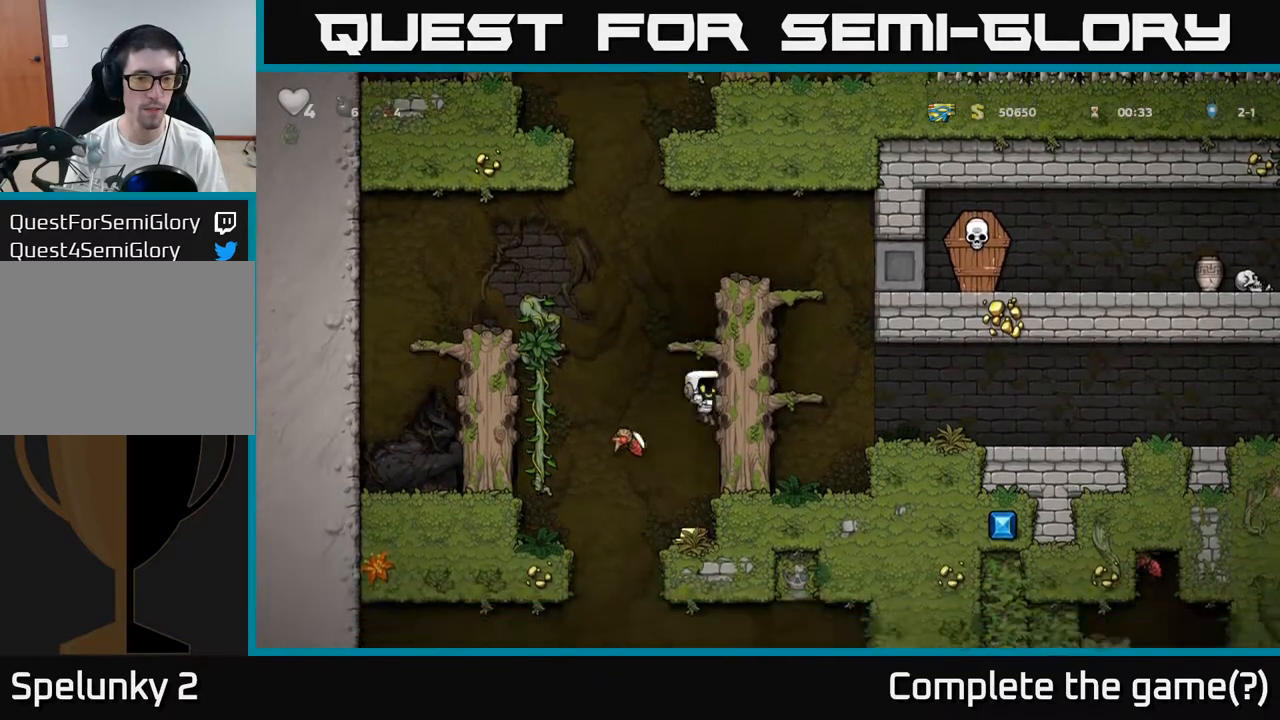
{"dt_ms": 500, "buttons": ["A"], "left_stick": "center", "events": [[83, "left_stick", "center"], [333, "left_stick", "left"], [417, "left_stick", "center"], [500, "A", "down"]]}
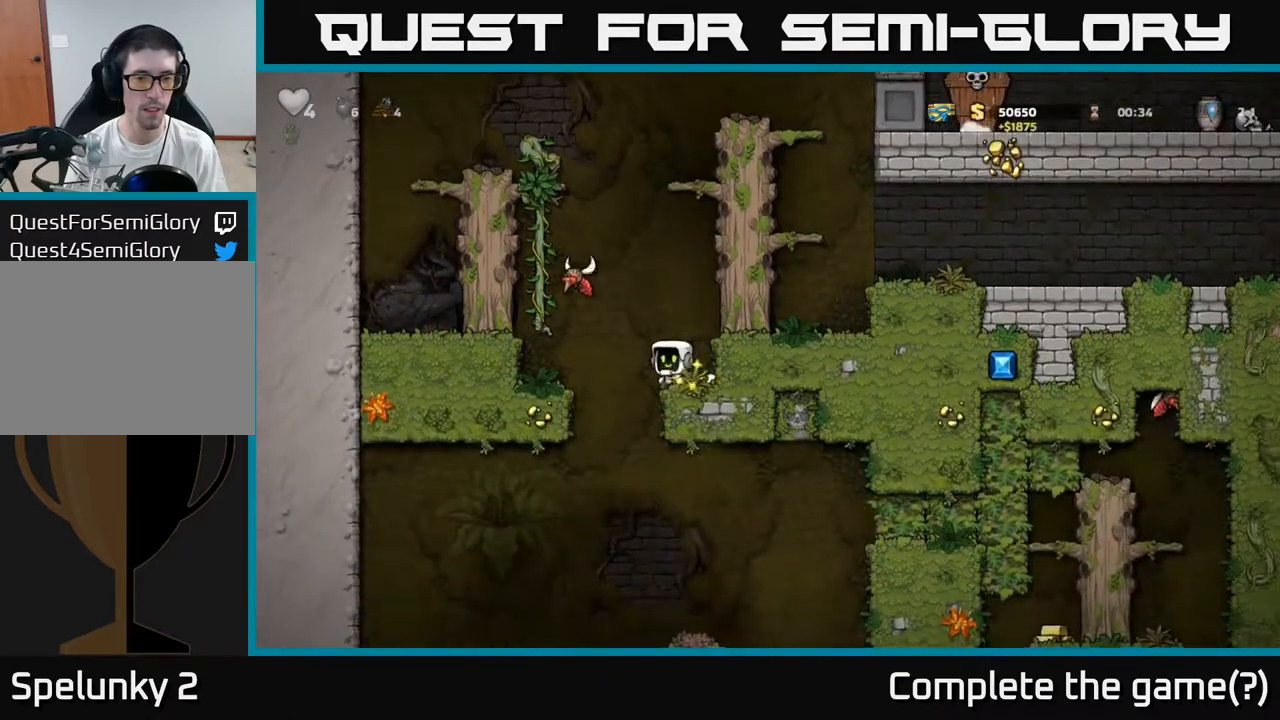
{"dt_ms": 500, "buttons": [], "left_stick": "up-left", "events": [[33, "X", "down"], [33, "left_stick", "left"], [133, "left_stick", "center"], [200, "X", "up"], [300, "left_stick", "left"], [433, "A", "up"], [467, "left_stick", "up-left"]]}
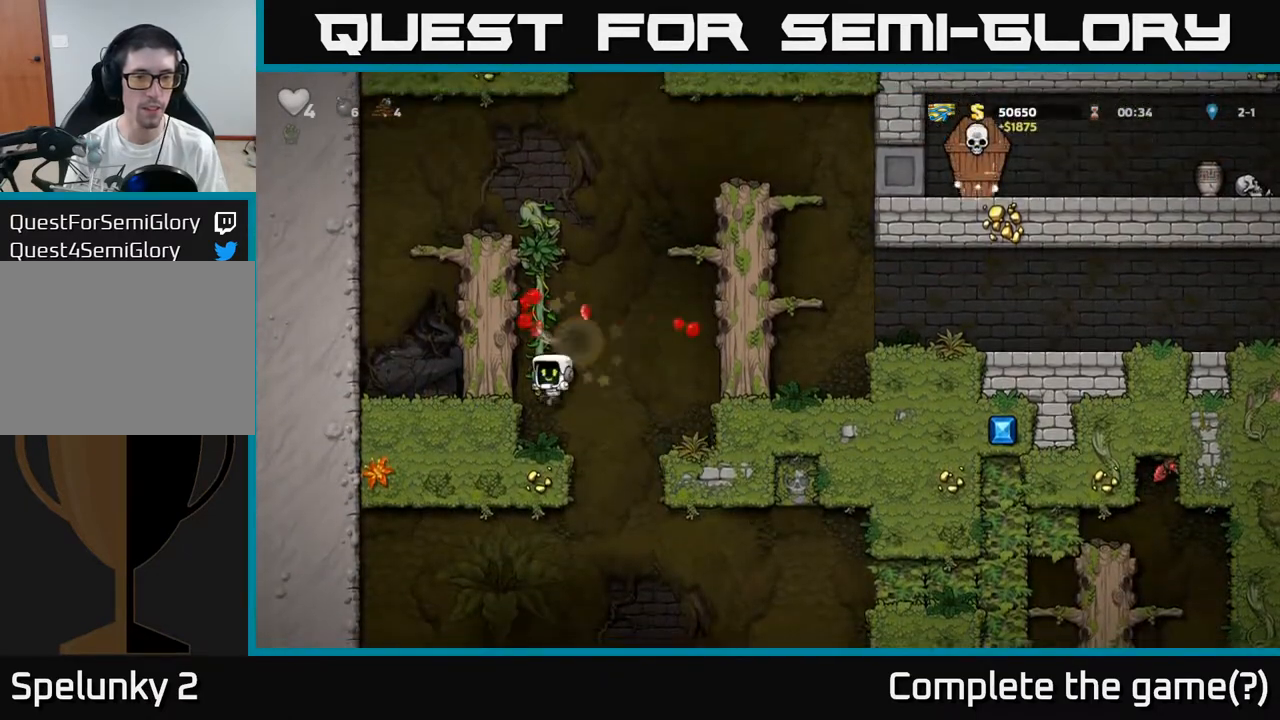
{"dt_ms": 500, "buttons": ["A"], "left_stick": "up", "events": [[183, "left_stick", "up"], [417, "A", "down"]]}
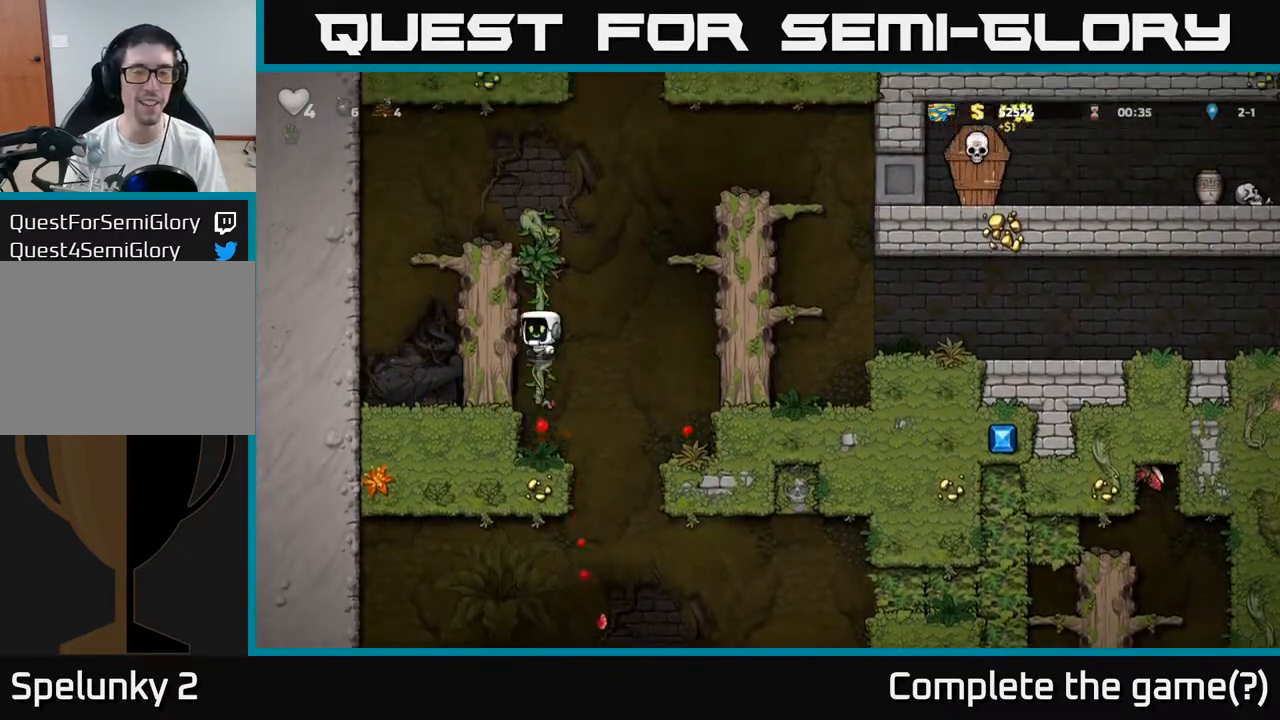
{"dt_ms": 1000, "buttons": ["A"], "left_stick": "right"}
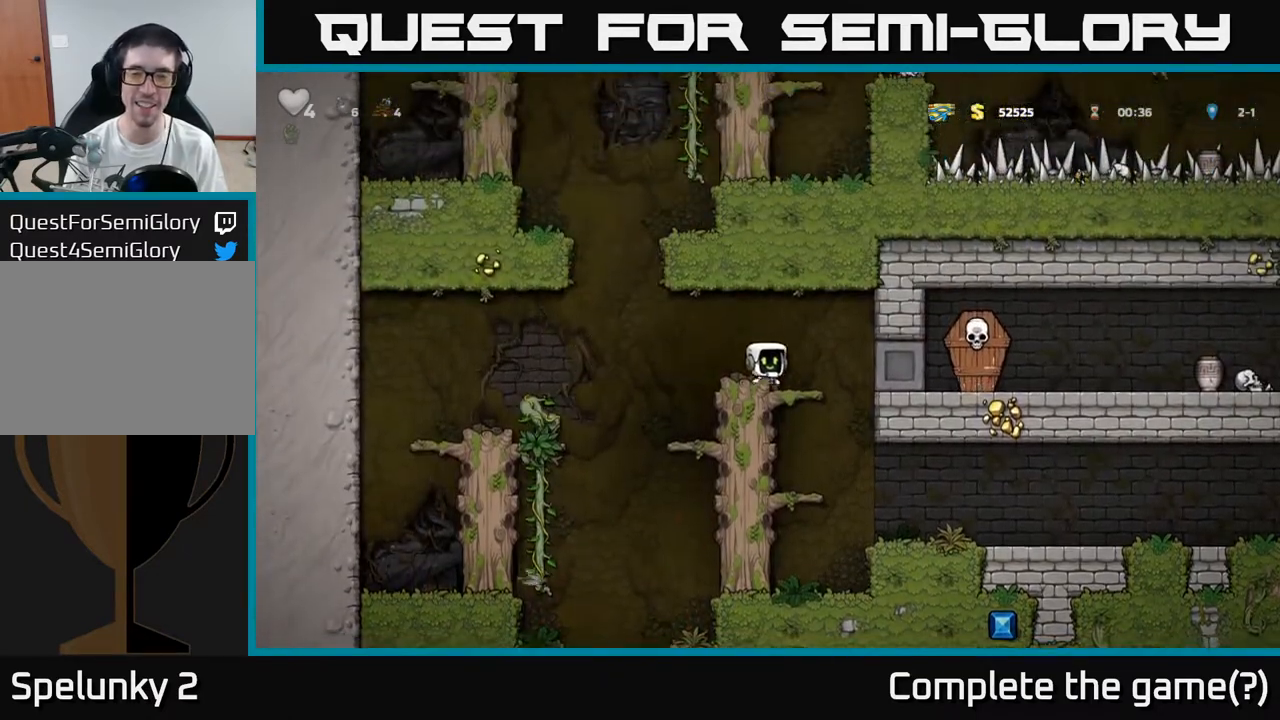
{"dt_ms": 500, "buttons": [], "left_stick": "center", "events": [[83, "A", "up"], [183, "left_stick", "center"]]}
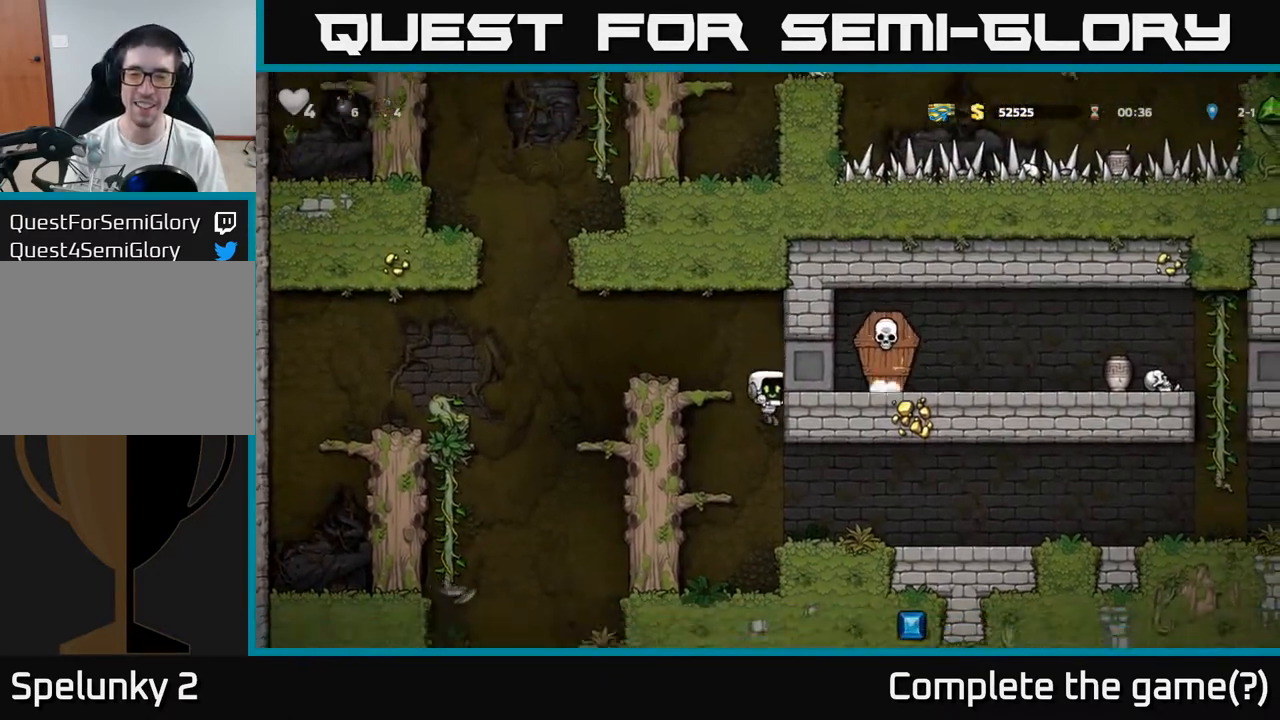
{"dt_ms": 500, "buttons": [], "left_stick": "right", "events": [[117, "left_stick", "right"]]}
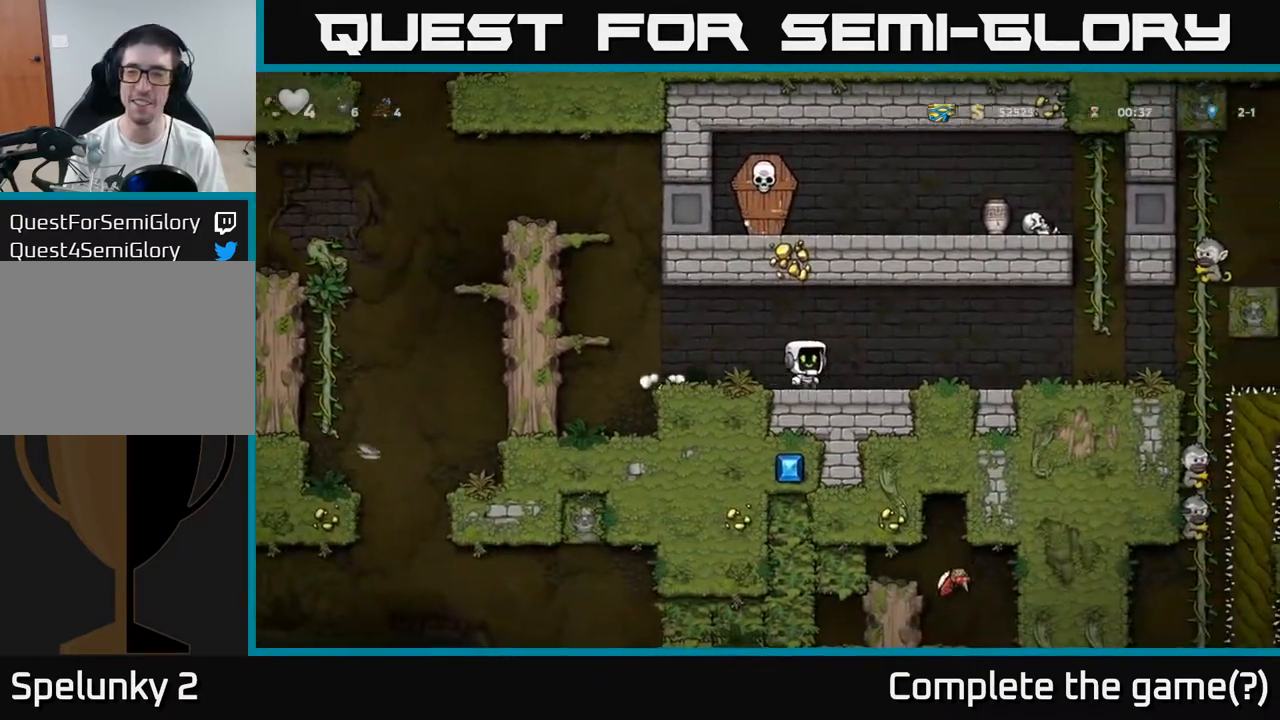
{"dt_ms": 500, "buttons": ["A"], "left_stick": "up"}
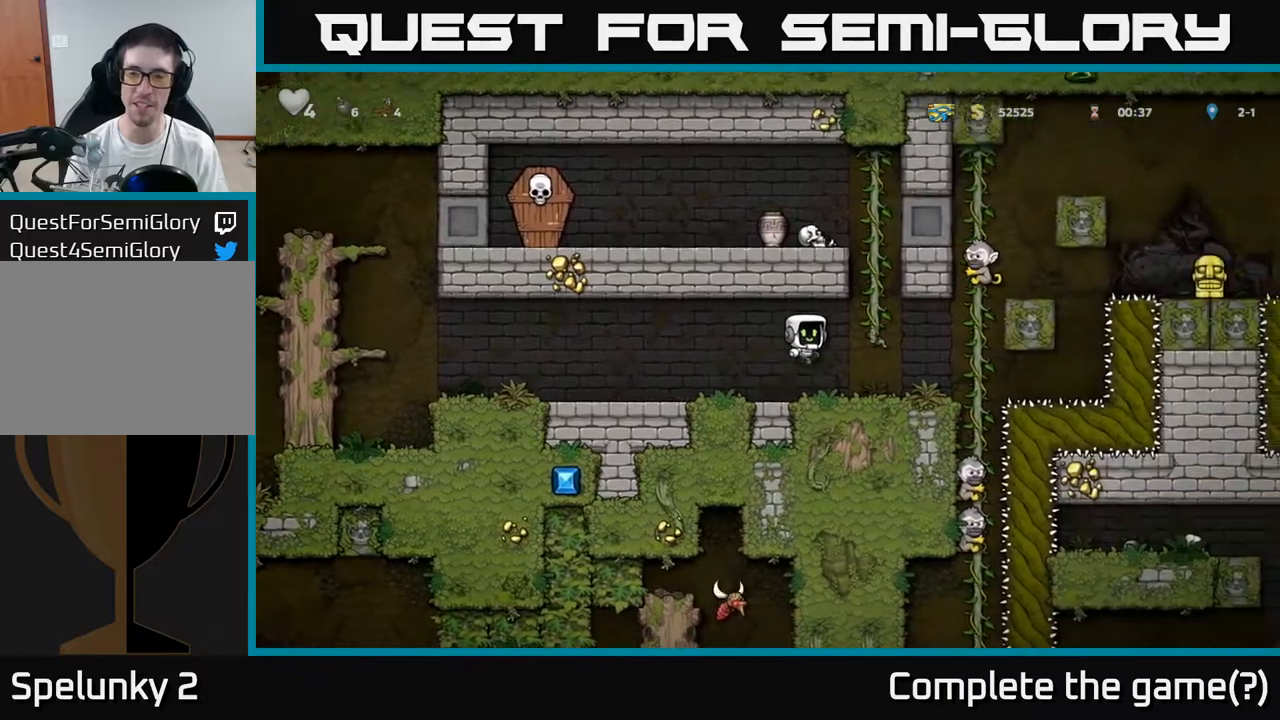
{"dt_ms": 500, "buttons": ["X"], "left_stick": "left", "events": [[33, "A", "up"], [417, "left_stick", "left"], [450, "X", "down"]]}
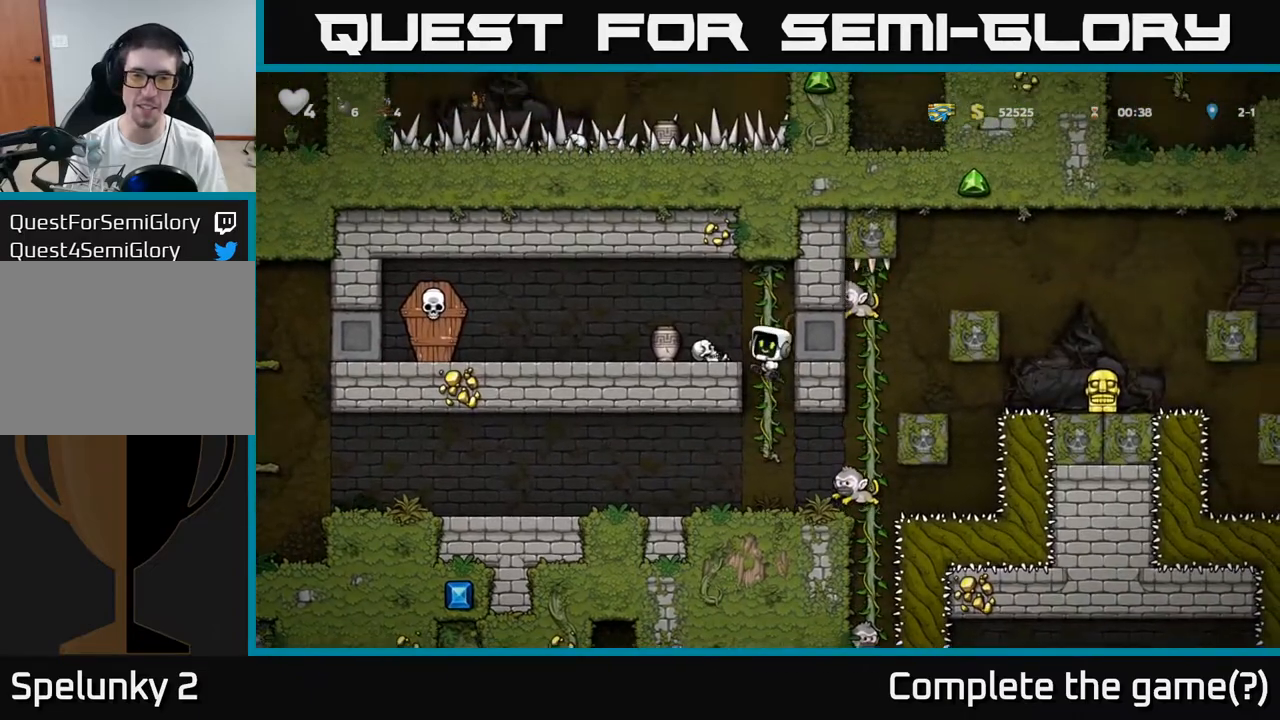
{"dt_ms": 500, "buttons": [], "left_stick": "left", "events": [[17, "left_stick", "center"], [33, "X", "up"], [383, "A", "down"], [450, "X", "down"], [467, "A", "up"], [467, "left_stick", "left"], [500, "X", "up"]]}
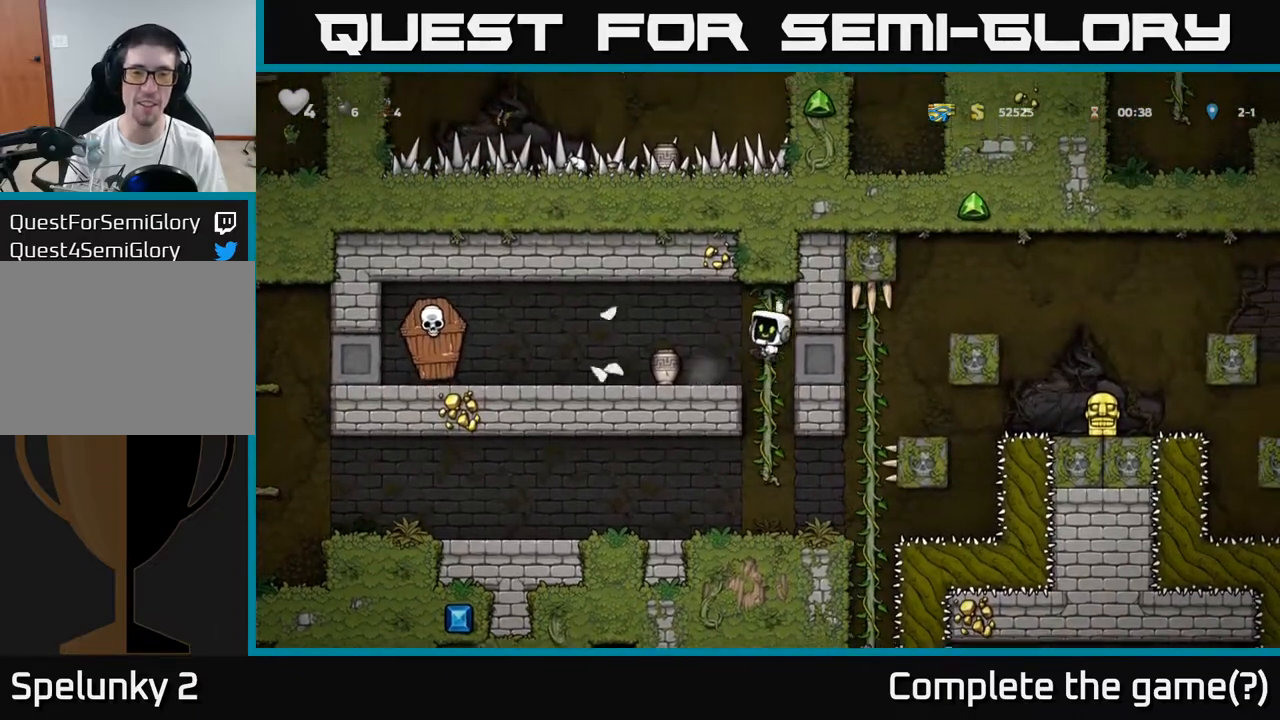
{"dt_ms": 500, "buttons": [], "left_stick": "center", "events": [[50, "left_stick", "center"]]}
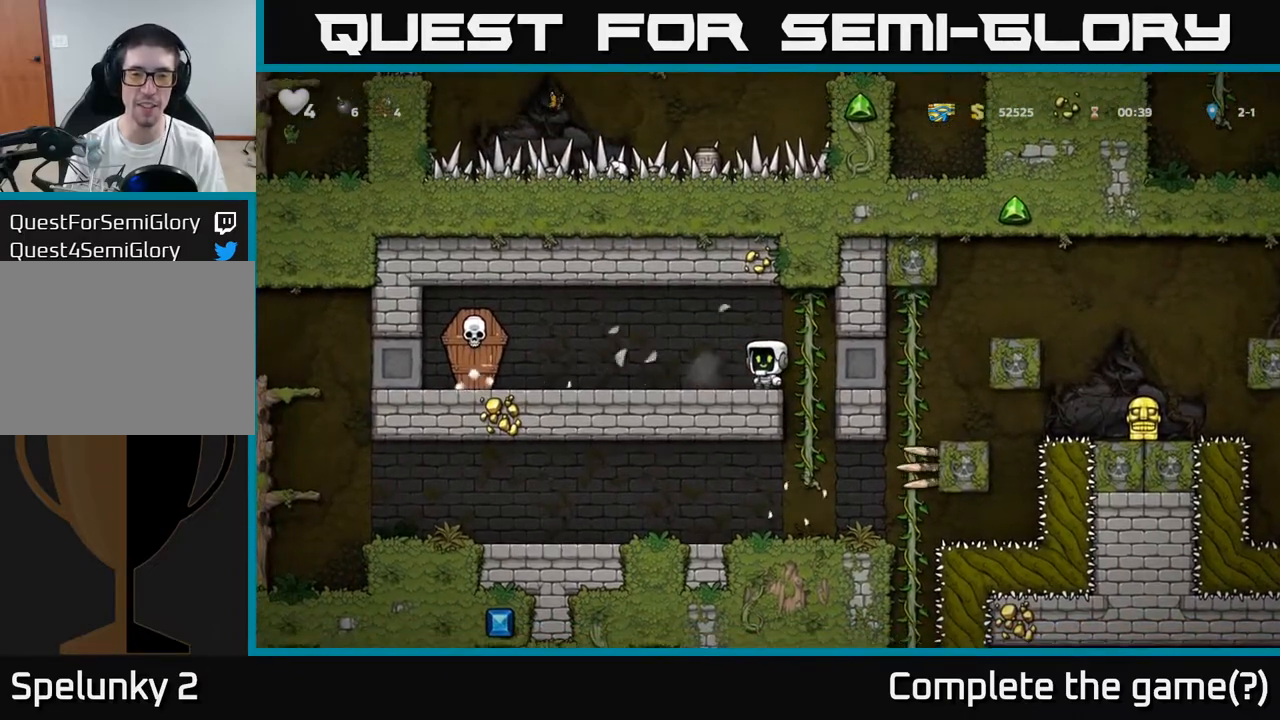
{"dt_ms": 500, "buttons": [], "left_stick": "down-left", "events": [[100, "left_stick", "left"], [250, "left_stick", "right"], [433, "left_stick", "center"], [500, "left_stick", "down-left"]]}
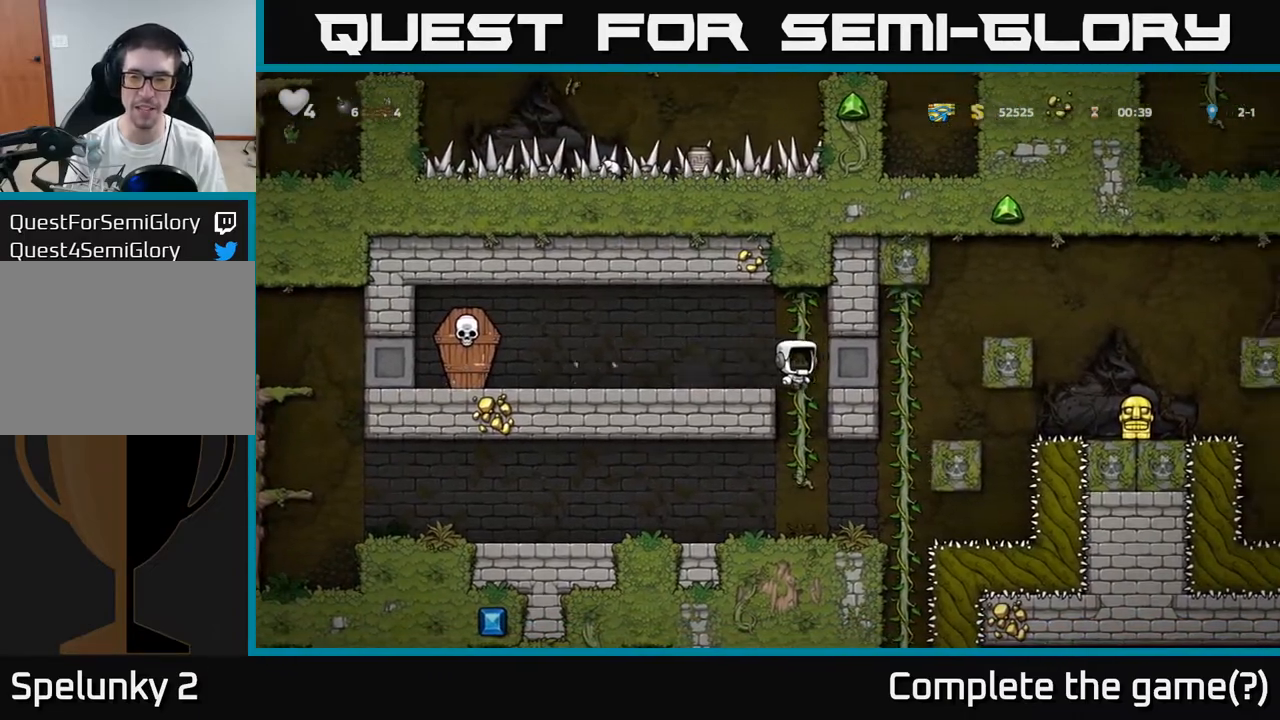
{"dt_ms": 500, "buttons": [], "left_stick": "center", "events": [[183, "left_stick", "center"]]}
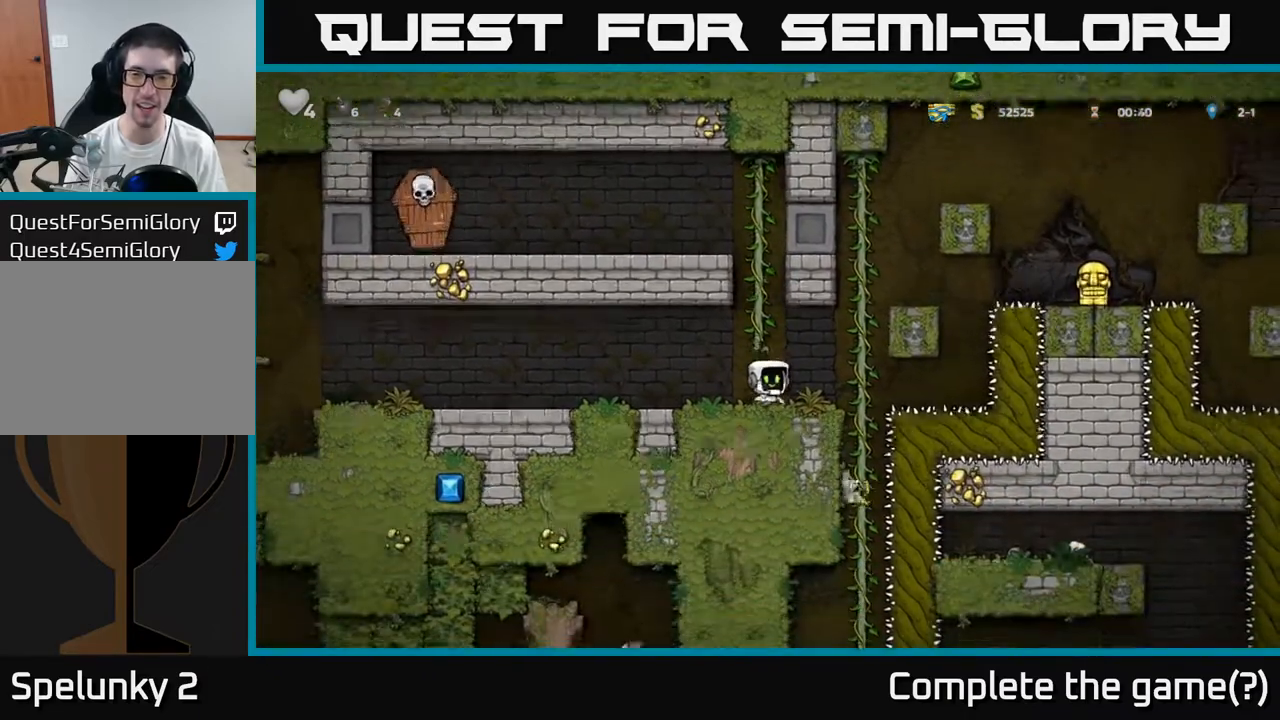
{"dt_ms": 500, "buttons": [], "left_stick": "center", "events": [[50, "A", "down"], [50, "left_stick", "right"], [150, "left_stick", "left"], [200, "A", "up"], [383, "left_stick", "center"]]}
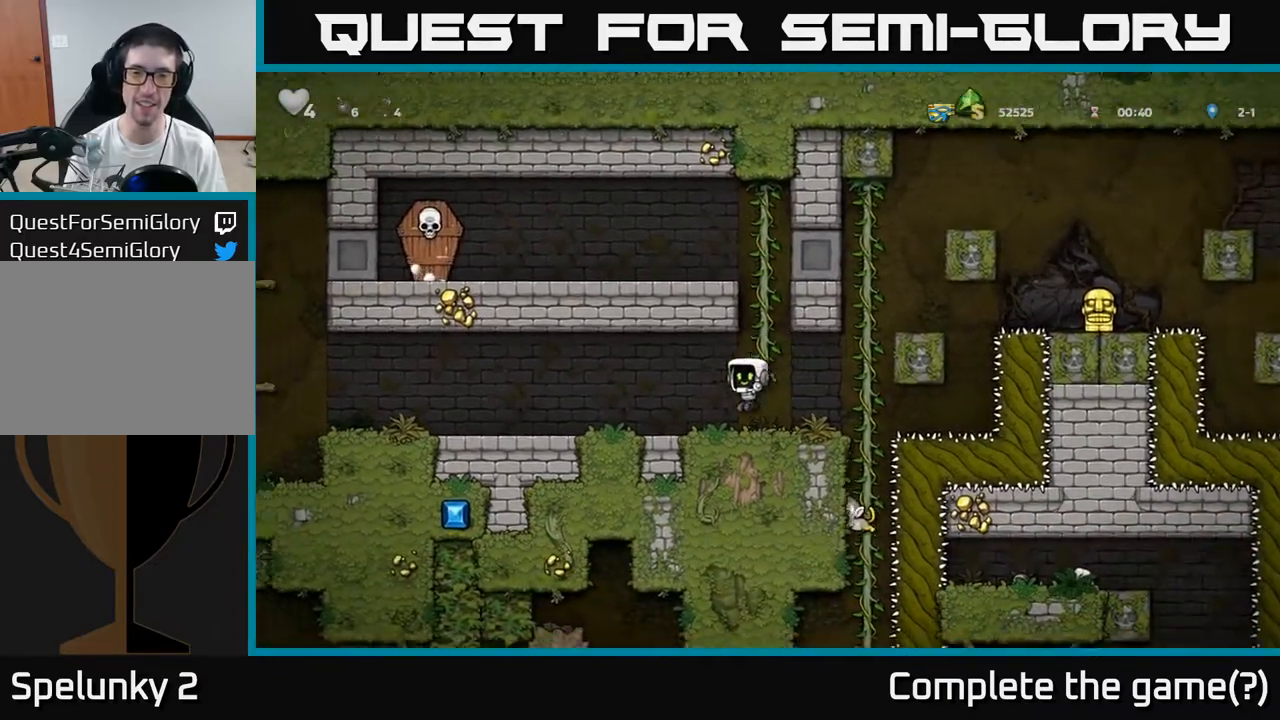
{"dt_ms": 500, "buttons": ["A"], "left_stick": "center", "events": [[183, "left_stick", "right"], [267, "left_stick", "center"], [467, "A", "down"]]}
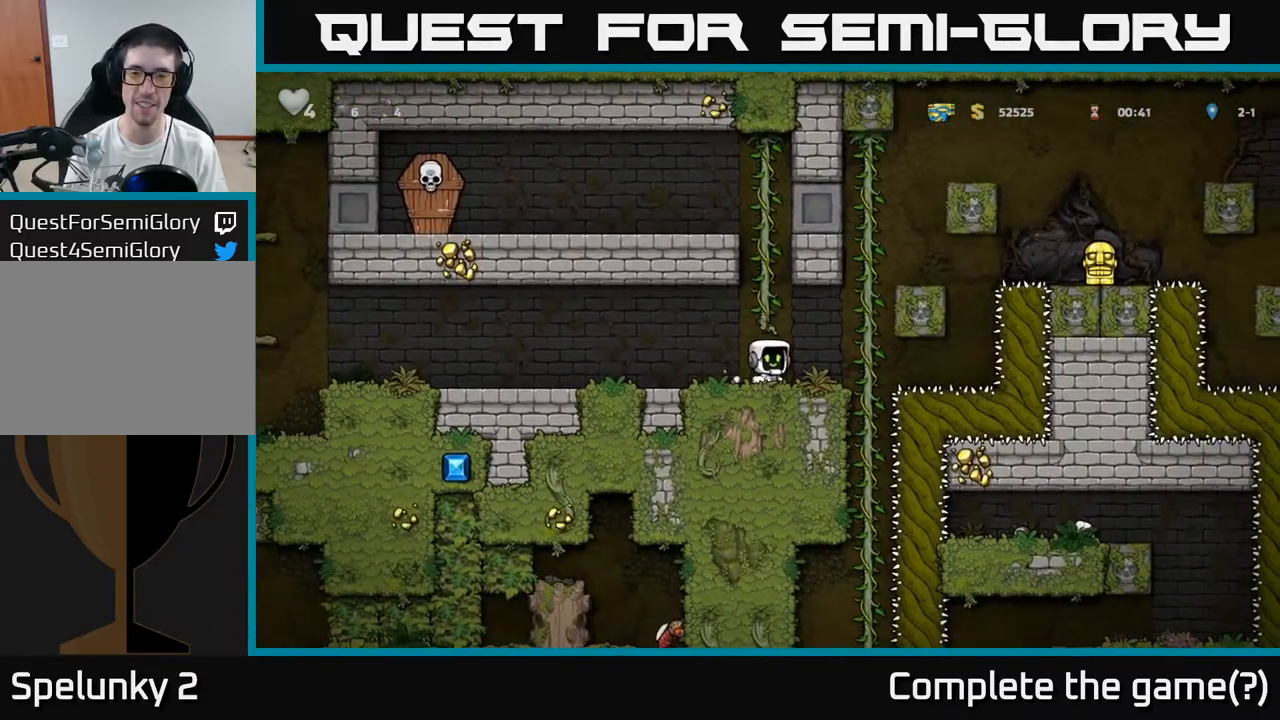
{"dt_ms": 500, "buttons": [], "left_stick": "center", "events": [[83, "A", "up"]]}
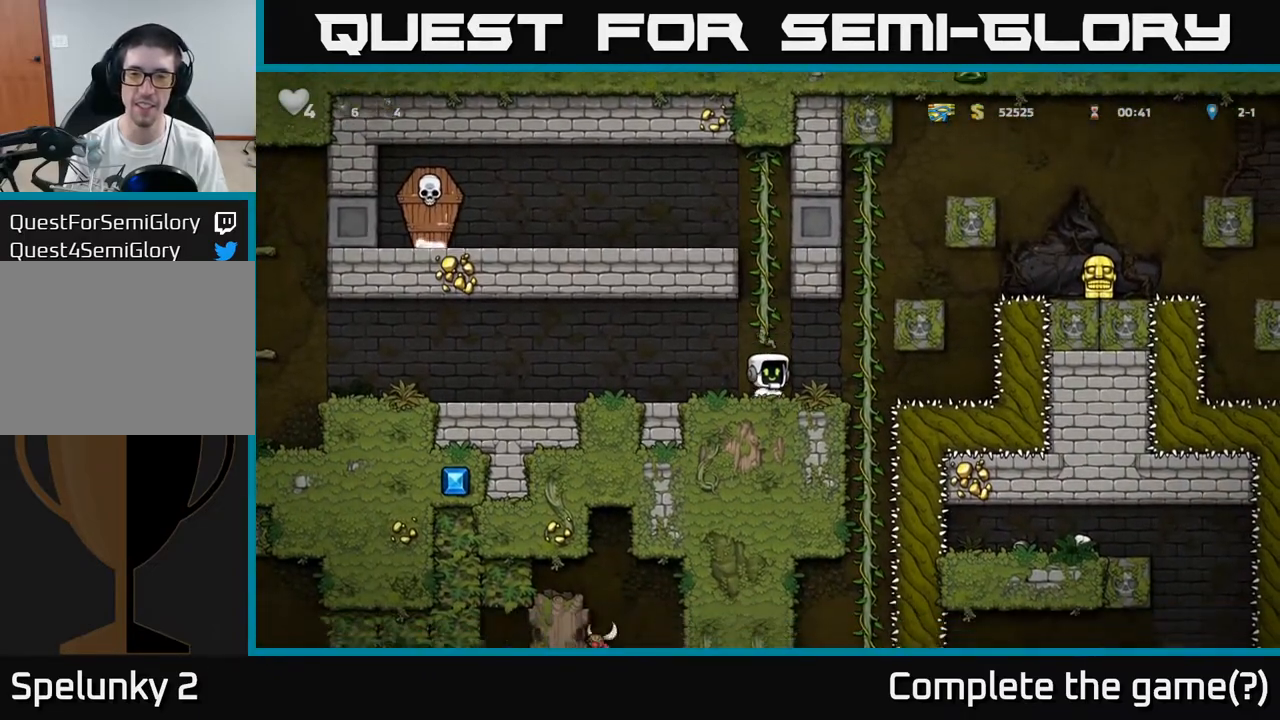
{"dt_ms": 500, "buttons": [], "left_stick": "up"}
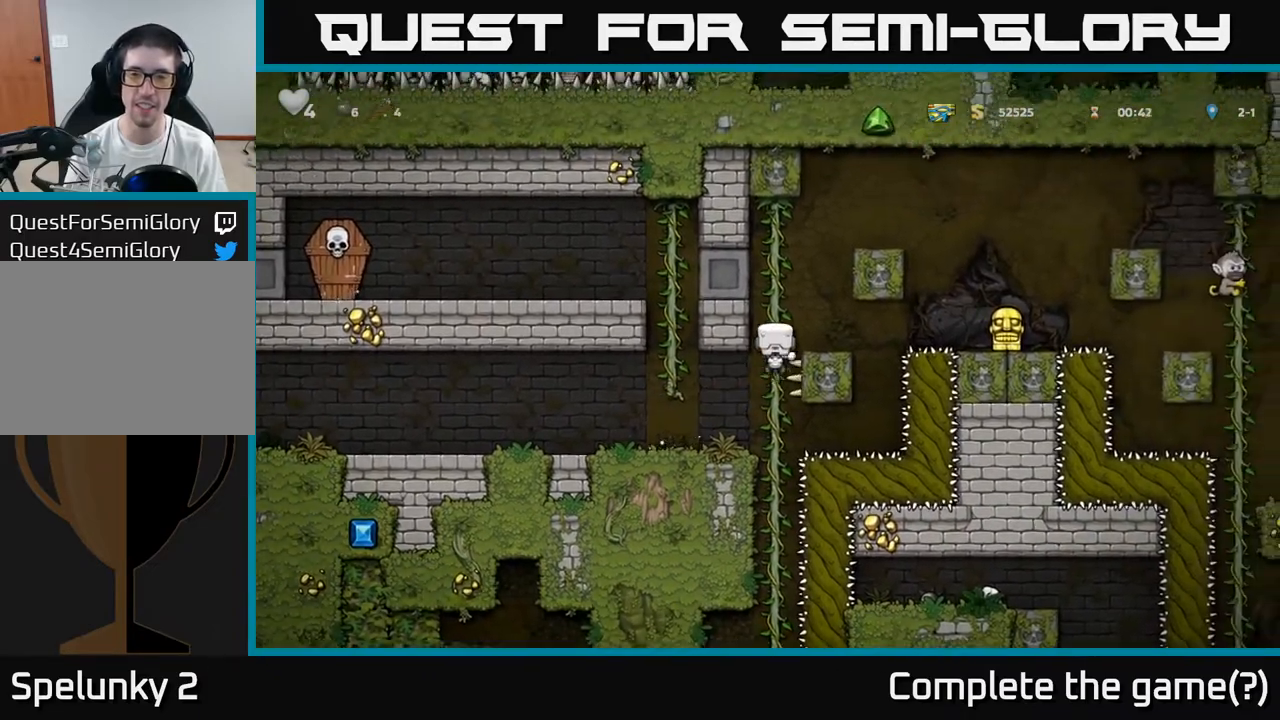
{"dt_ms": 500, "buttons": ["A"], "left_stick": "right", "events": [[283, "left_stick", "center"], [417, "left_stick", "right"], [433, "A", "down"]]}
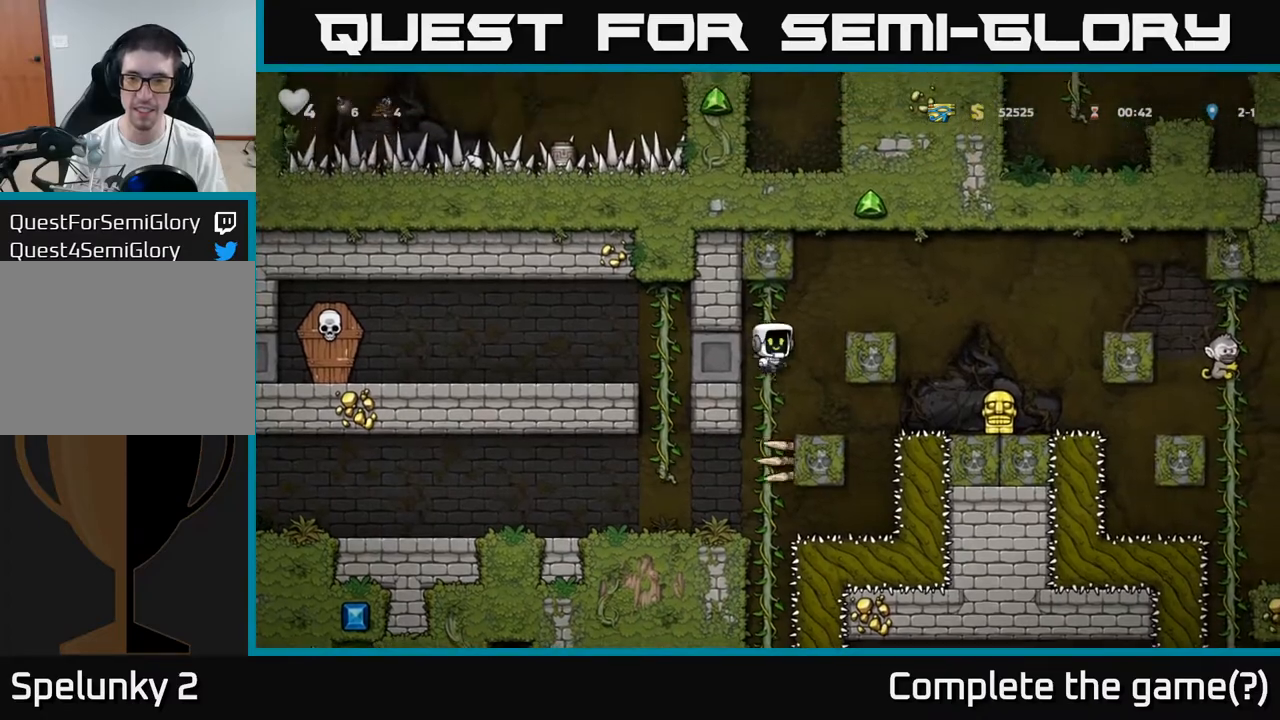
{"dt_ms": 500, "buttons": [], "left_stick": "center", "events": [[317, "A", "up"], [433, "left_stick", "center"]]}
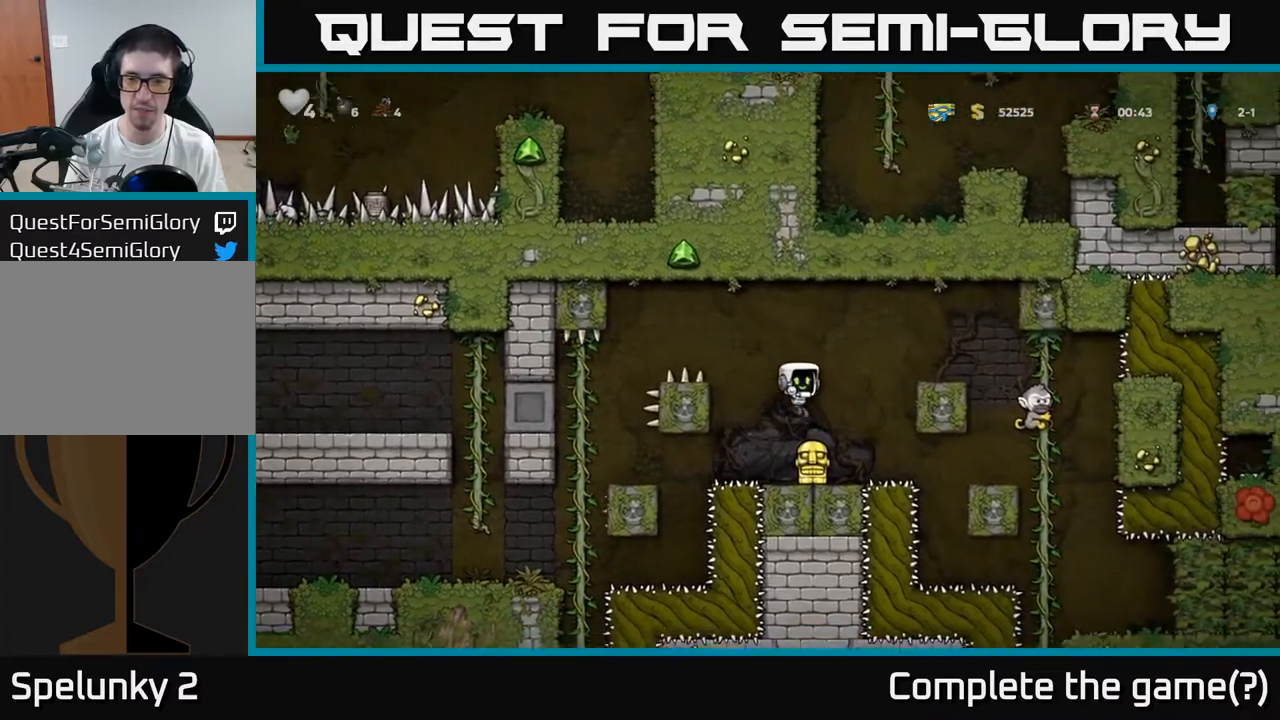
{"dt_ms": 500, "buttons": ["A"], "left_stick": "left", "events": [[83, "left_stick", "down"], [150, "left_stick", "down-left"], [200, "X", "down"], [317, "X", "up"], [350, "left_stick", "center"], [417, "A", "down"], [483, "left_stick", "left"]]}
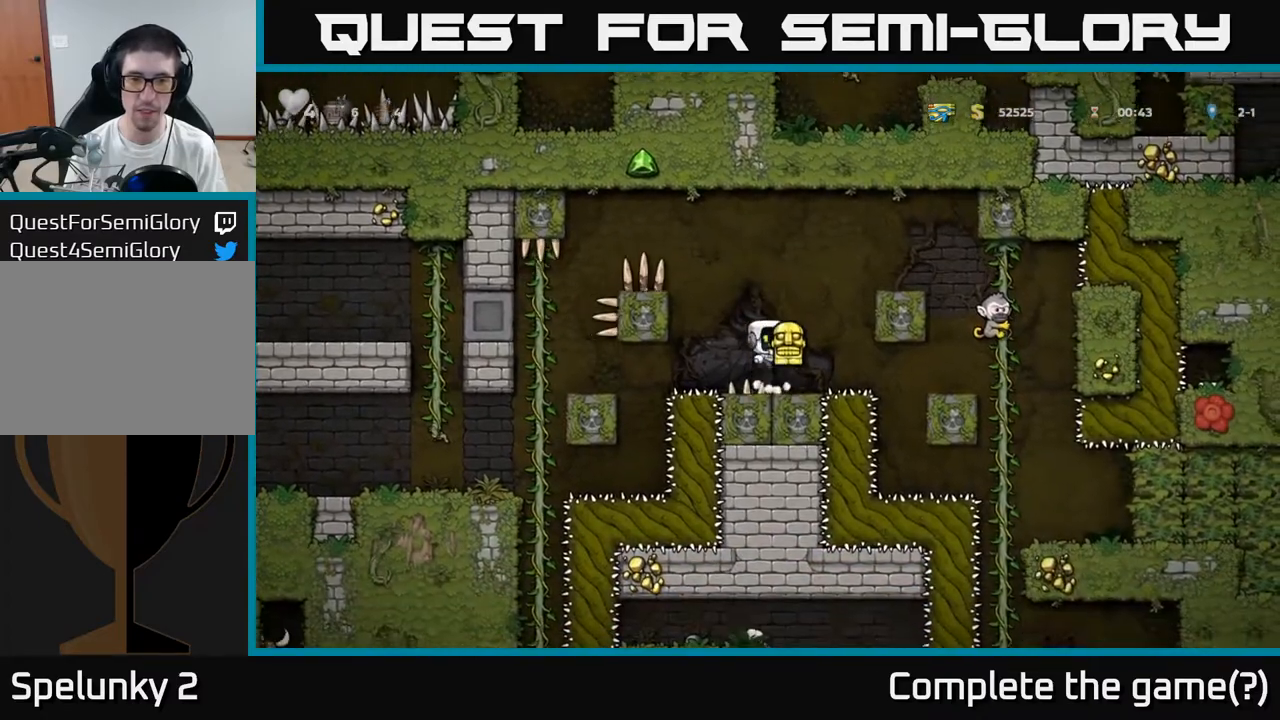
{"dt_ms": 500, "buttons": [], "left_stick": "left", "events": [[100, "A", "up"], [333, "A", "down"], [467, "A", "up"]]}
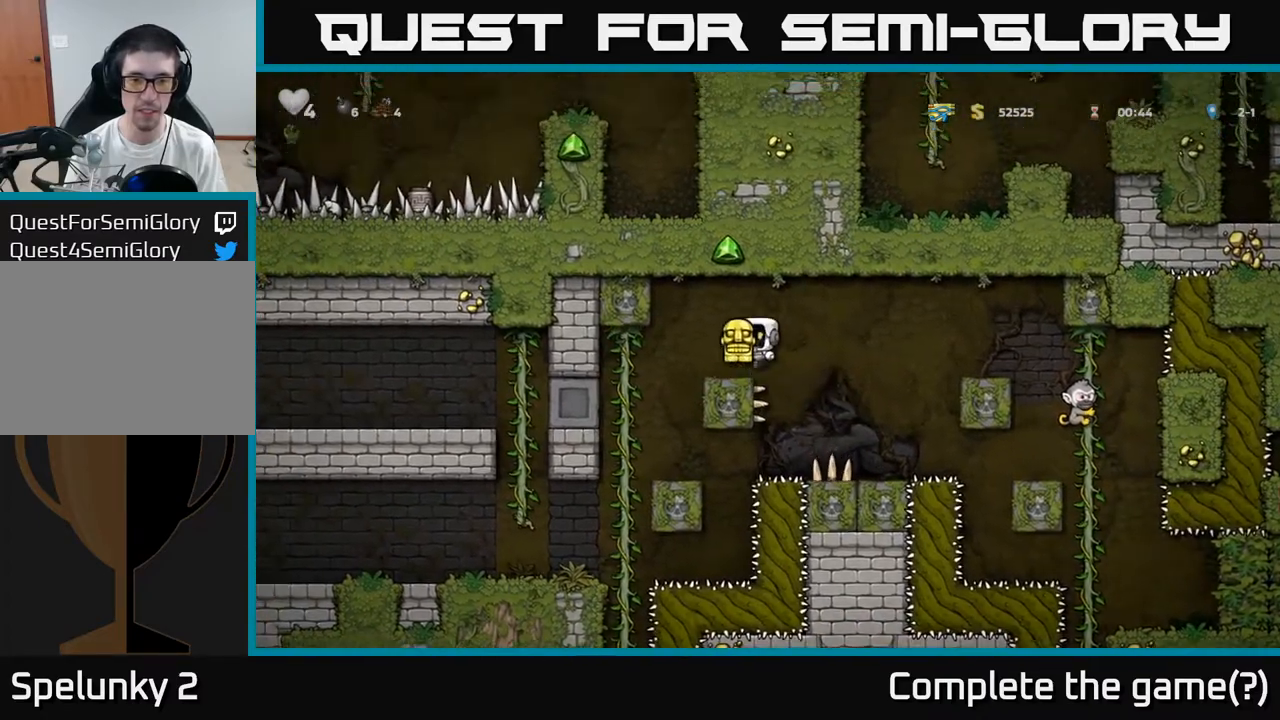
{"dt_ms": 1000, "buttons": [], "left_stick": "center"}
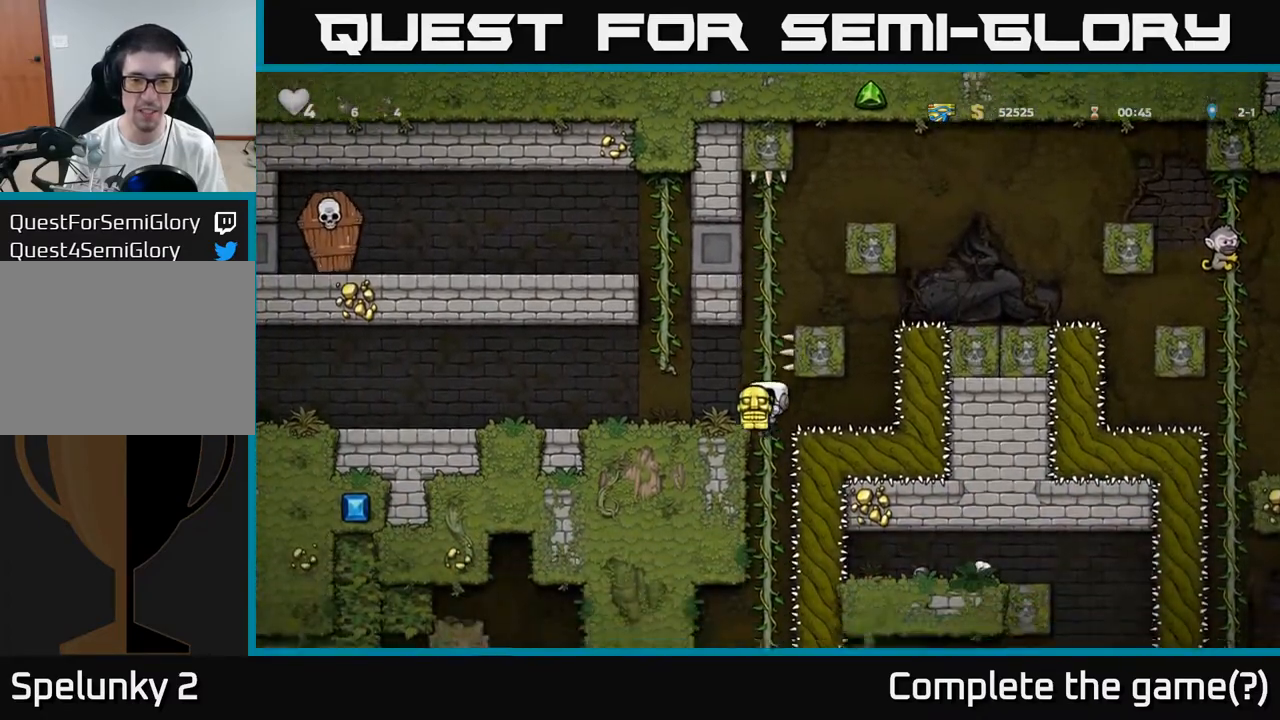
{"dt_ms": 500, "buttons": [], "left_stick": "center", "events": [[83, "left_stick", "left"], [183, "left_stick", "up"], [233, "left_stick", "center"]]}
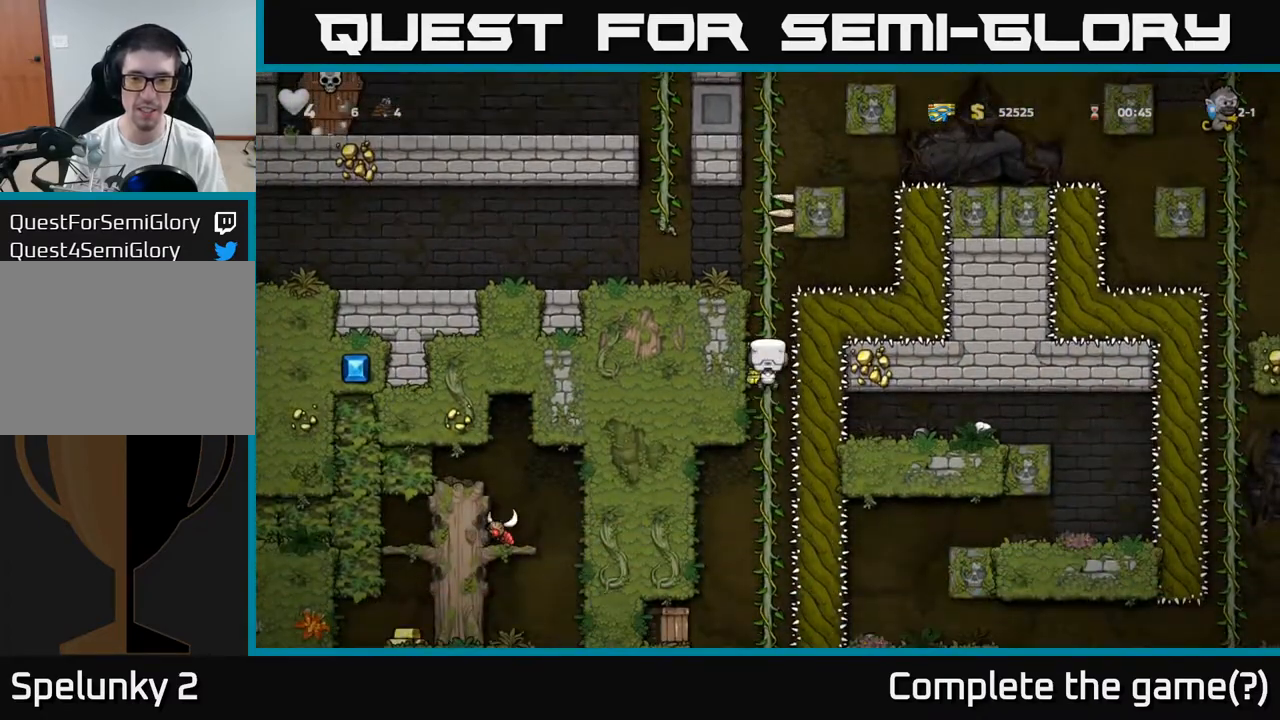
{"dt_ms": 500, "buttons": [], "left_stick": "center", "events": [[50, "left_stick", "down-left"], [450, "left_stick", "center"]]}
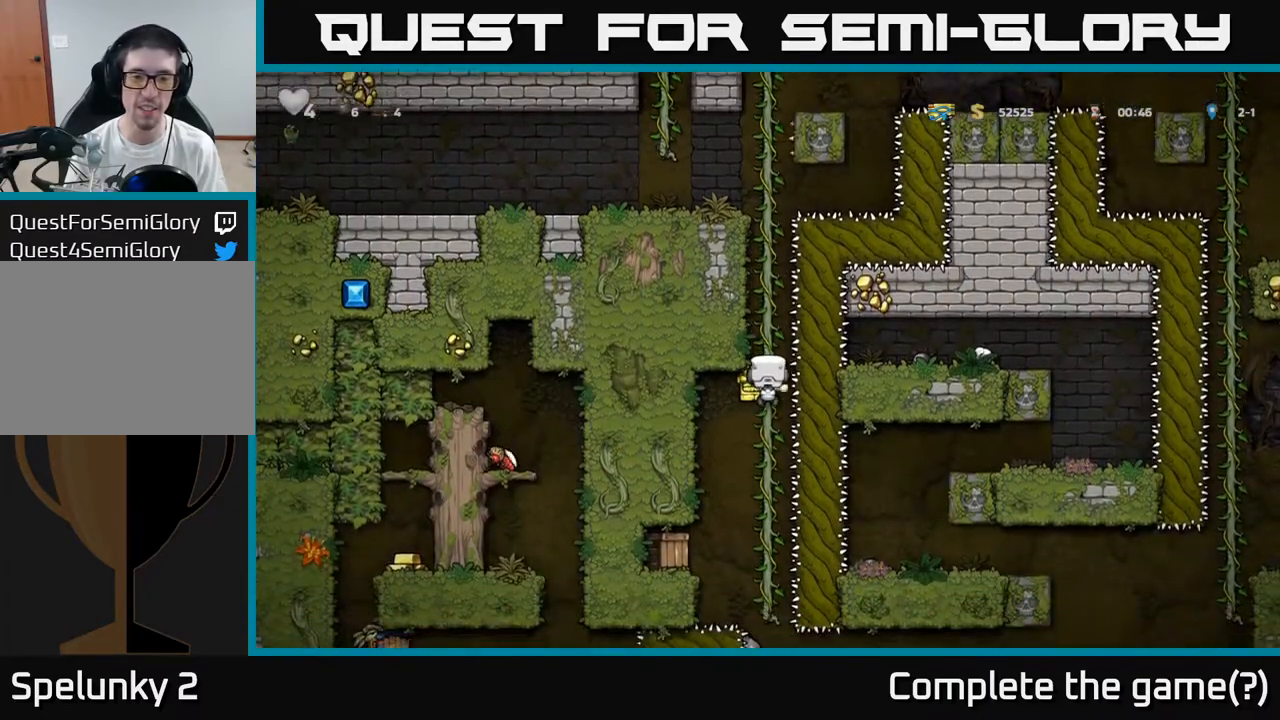
{"dt_ms": 500, "buttons": [], "left_stick": "down-left", "events": [[483, "left_stick", "down-left"]]}
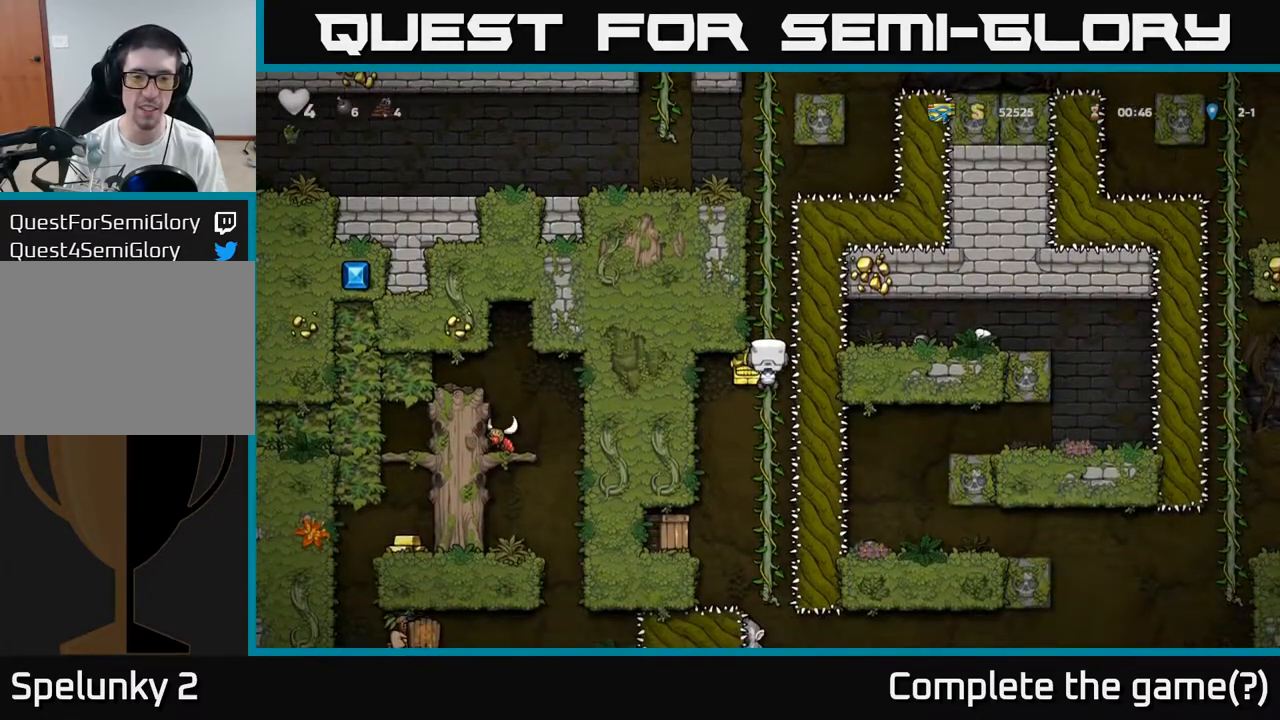
{"dt_ms": 500, "buttons": [], "left_stick": "center", "events": [[183, "left_stick", "center"], [250, "left_stick", "down-left"], [317, "X", "down"], [383, "X", "up"], [400, "left_stick", "center"]]}
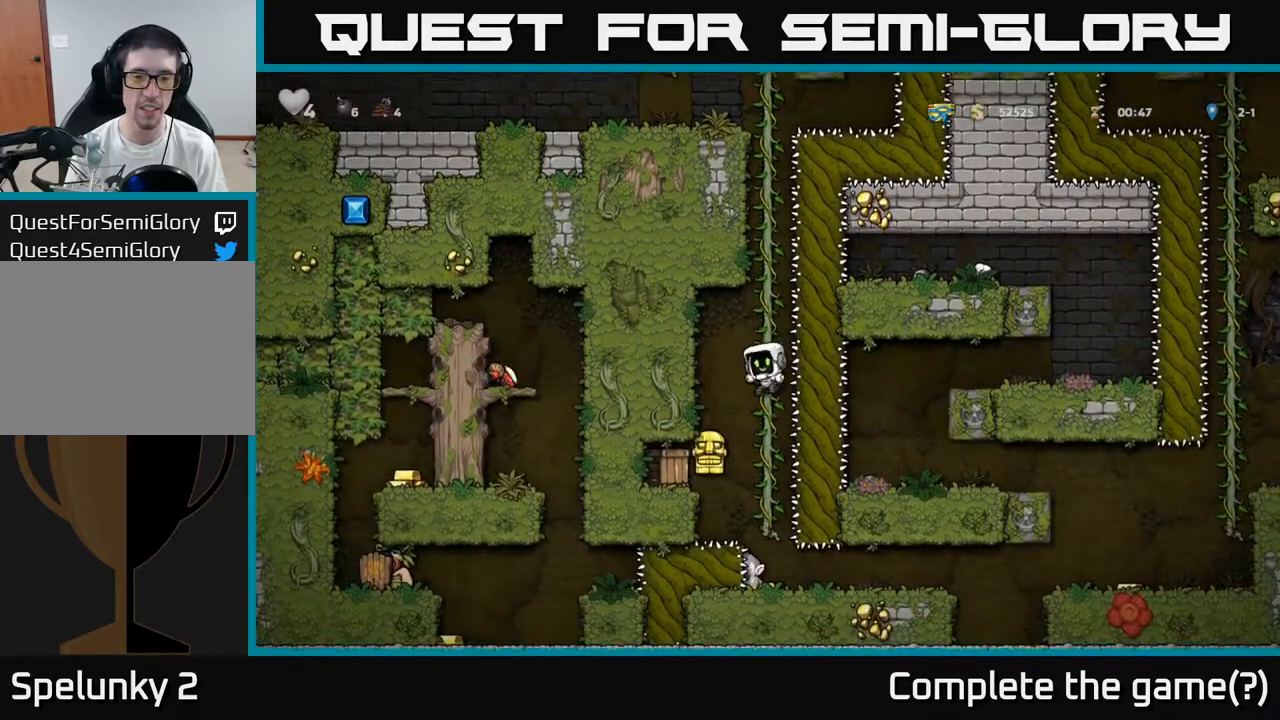
{"dt_ms": 500, "buttons": [], "left_stick": "center", "events": []}
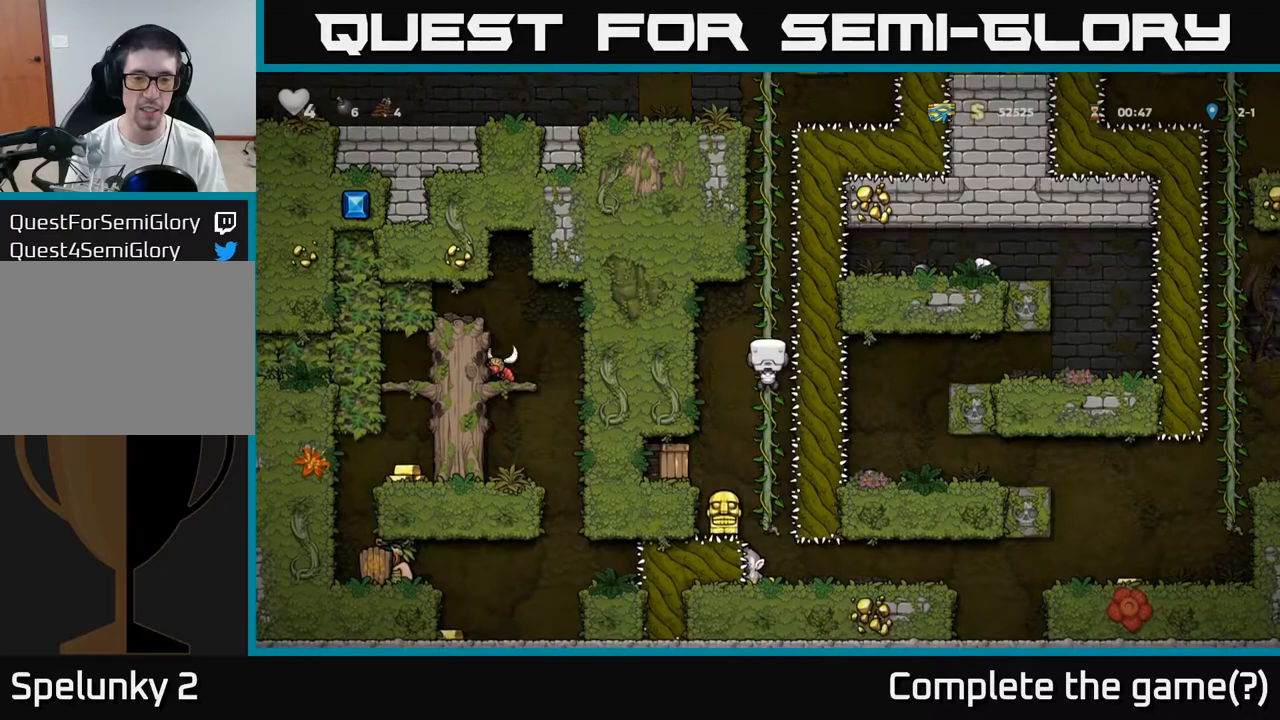
{"dt_ms": 500, "buttons": [], "left_stick": "center", "events": []}
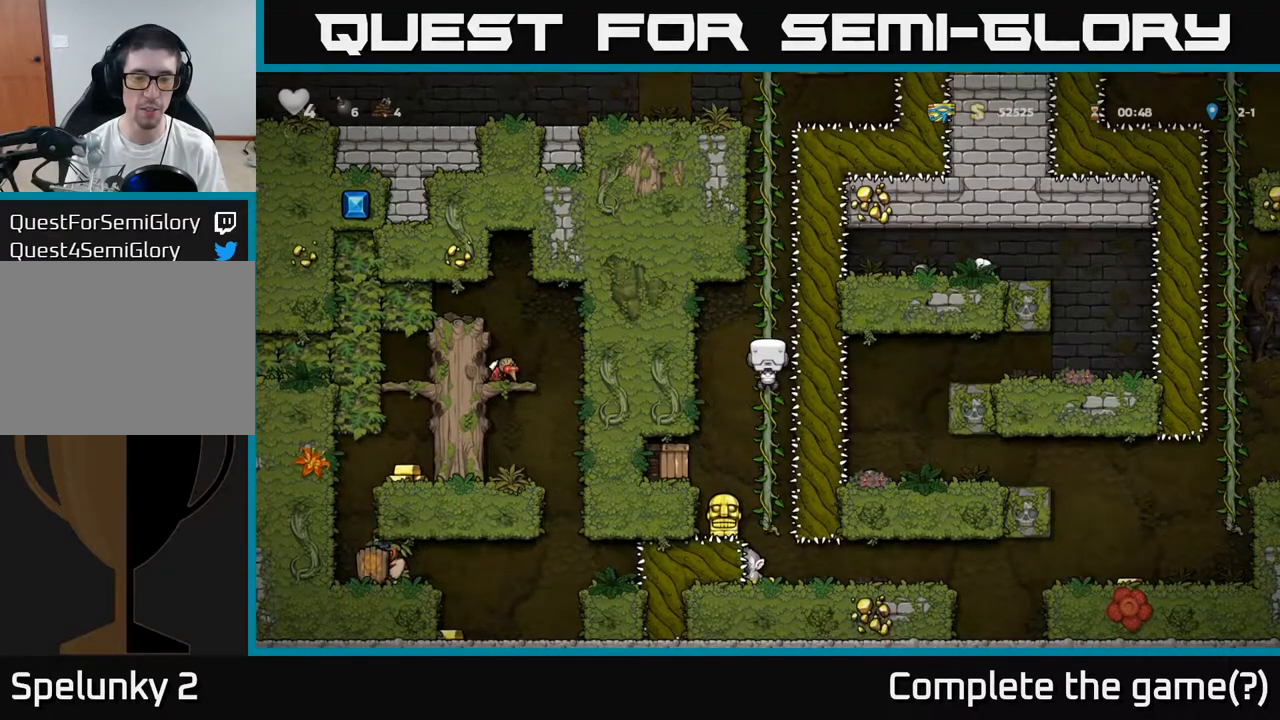
{"dt_ms": 500, "buttons": [], "left_stick": "center", "events": []}
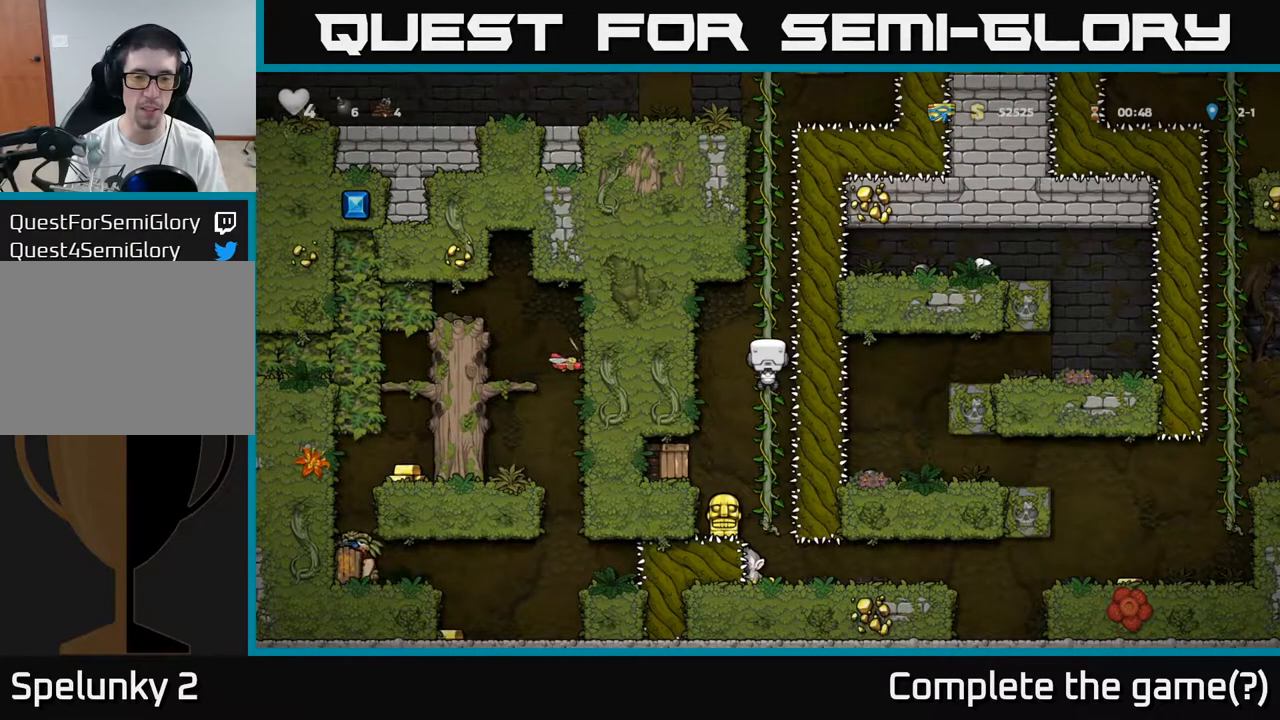
{"dt_ms": 500, "buttons": [], "left_stick": "center", "events": []}
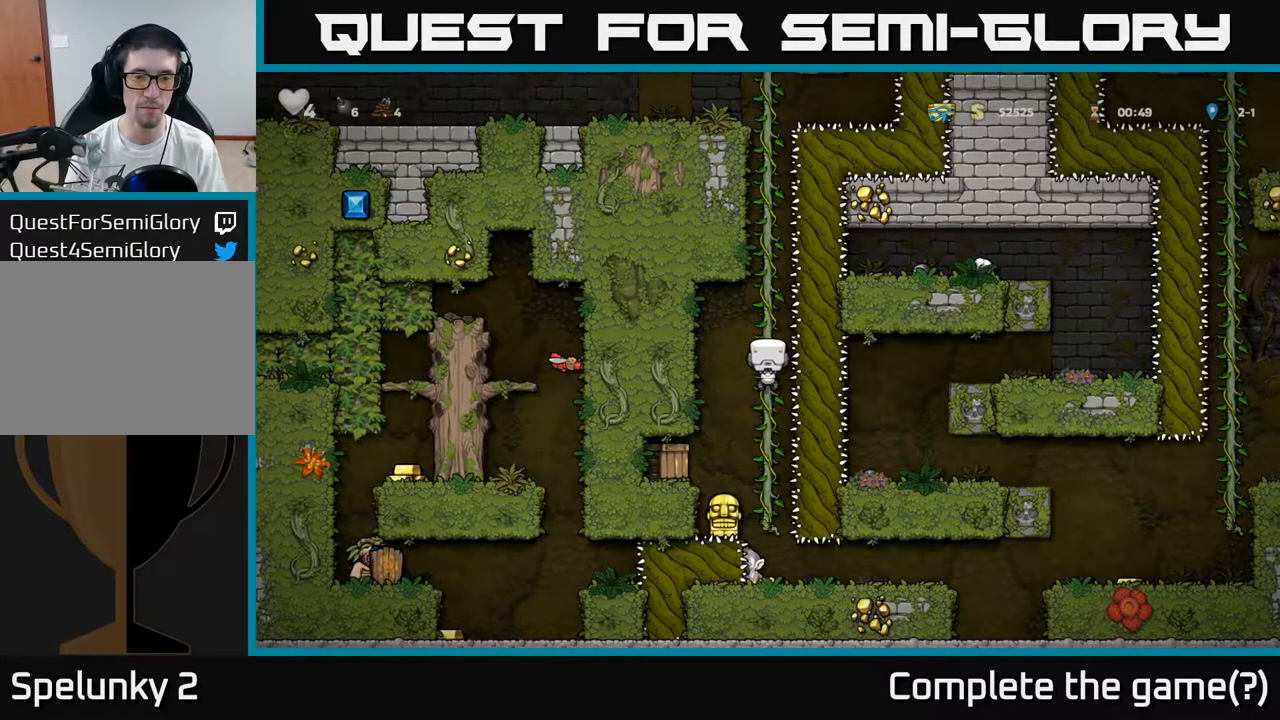
{"dt_ms": 500, "buttons": [], "left_stick": "center", "events": []}